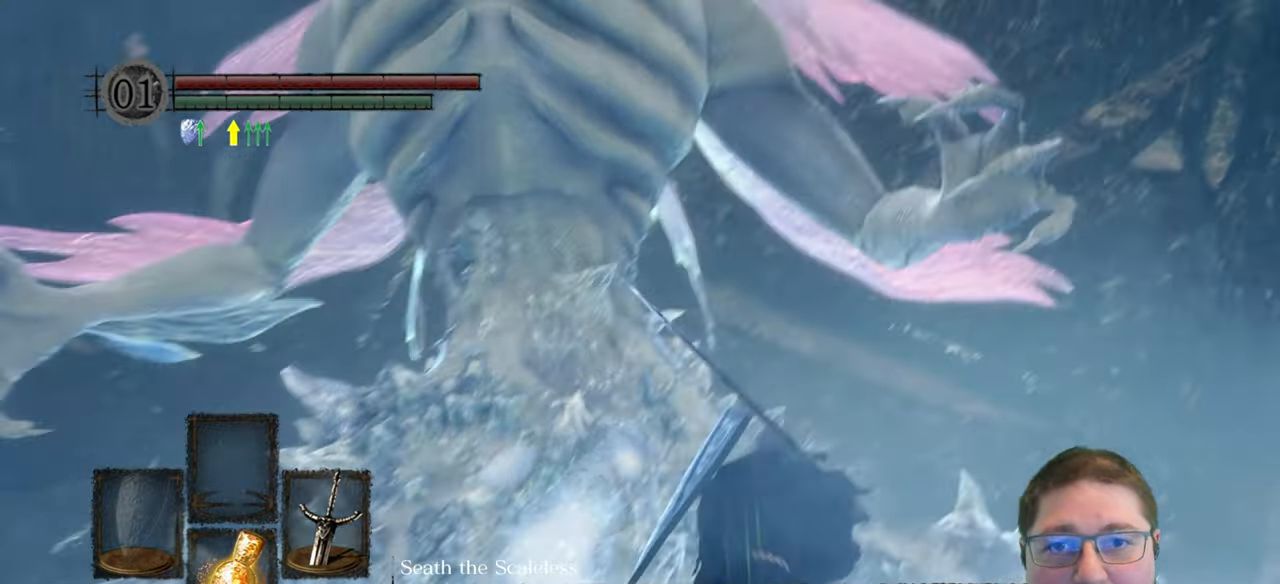
Gameplay with a controller (Xbox layout); each line is a JSON object with the inputs held at the frame after it. "button_events" lists button changes between this image and that frame as [ms after this image, input, new state], when the widget could be followed in between (sticks are given only as held states). This document gives stick clicks only as held states, not as events.
{"buttons": [], "left_stick": "right", "right_stick": "left", "button_events": []}
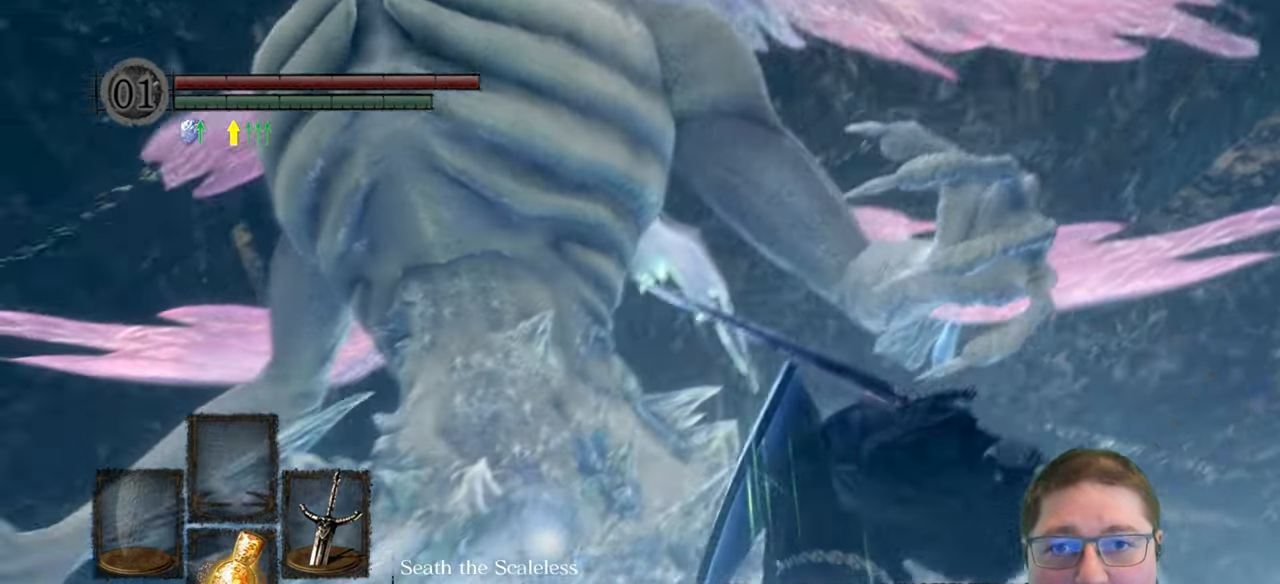
{"buttons": [], "left_stick": "up-right", "right_stick": "down", "button_events": []}
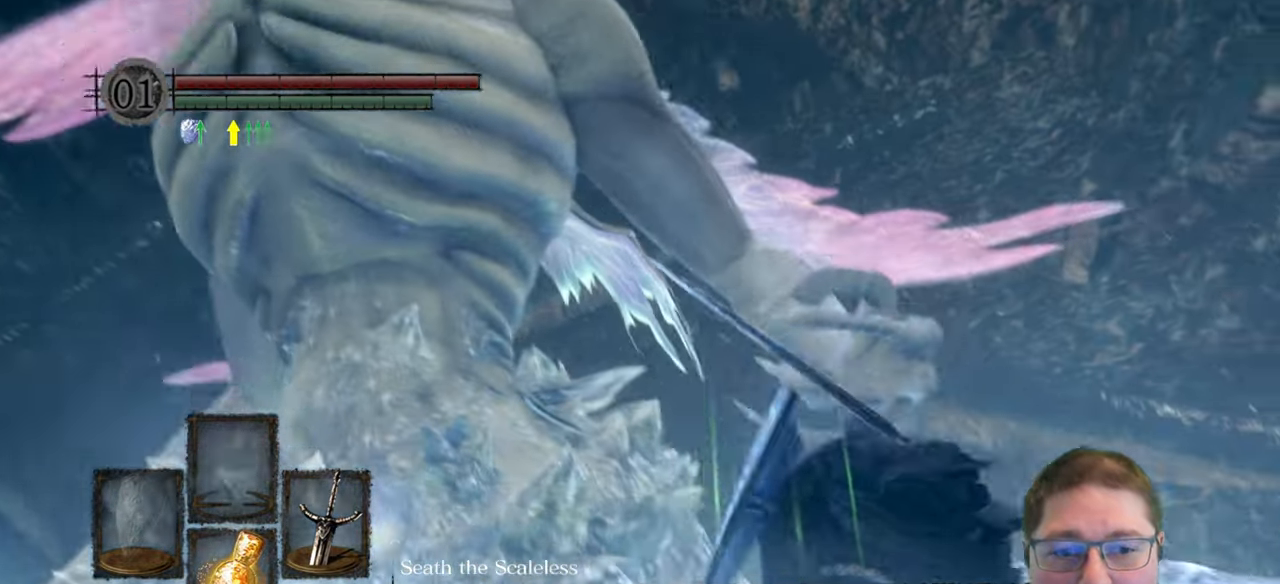
{"buttons": [], "left_stick": "up-right", "right_stick": "center", "button_events": []}
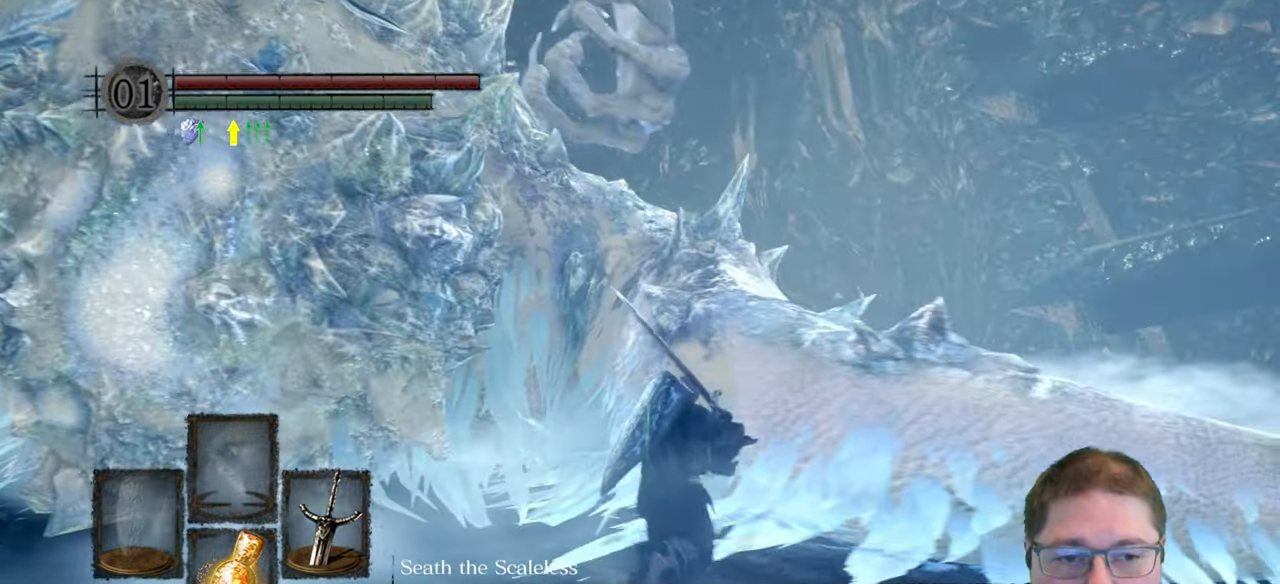
{"buttons": [], "left_stick": "up-right", "right_stick": "center", "button_events": [[17, "R1", "down"], [117, "R1", "up"]]}
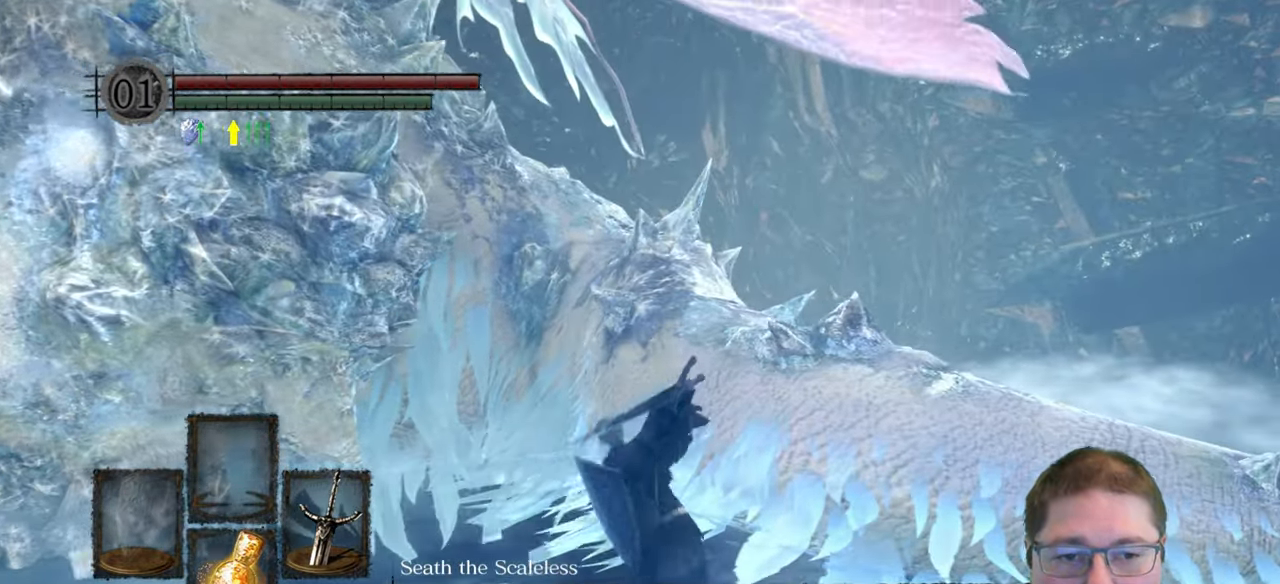
{"buttons": [], "left_stick": "up-right", "right_stick": "center", "button_events": []}
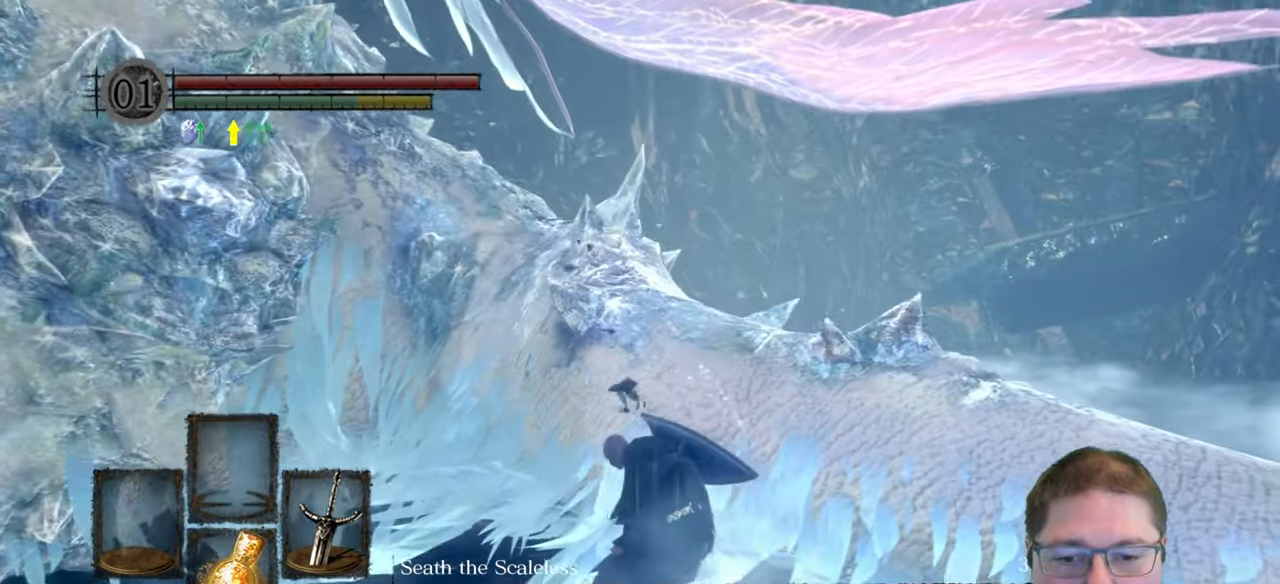
{"buttons": [], "left_stick": "down-right", "right_stick": "left", "button_events": []}
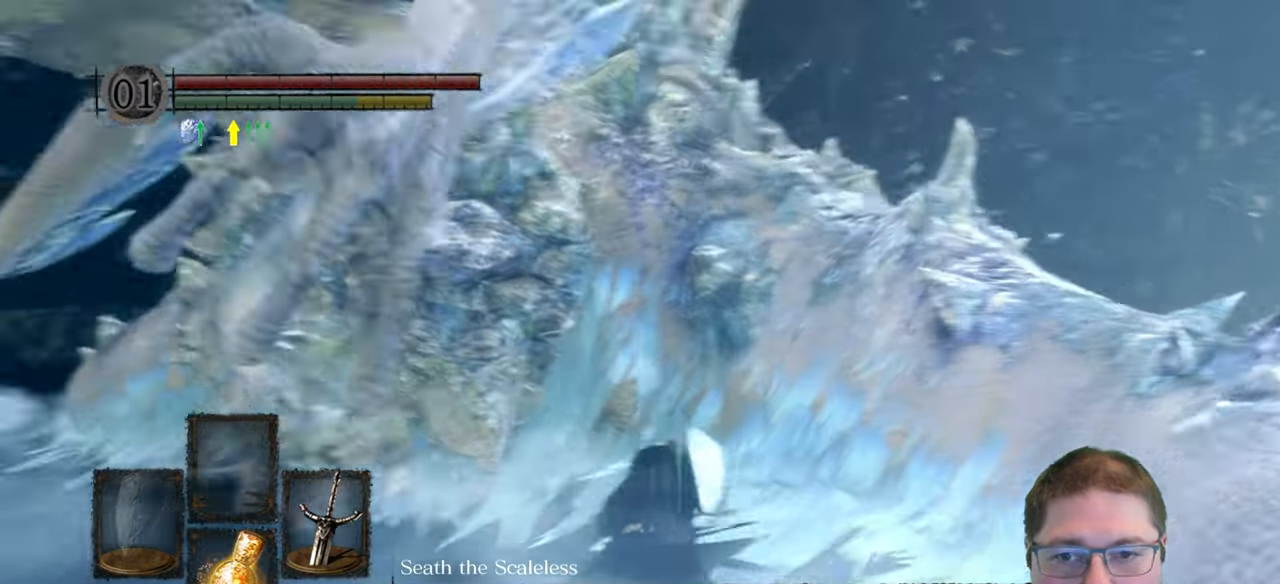
{"buttons": [], "left_stick": "down-right", "right_stick": "center", "button_events": []}
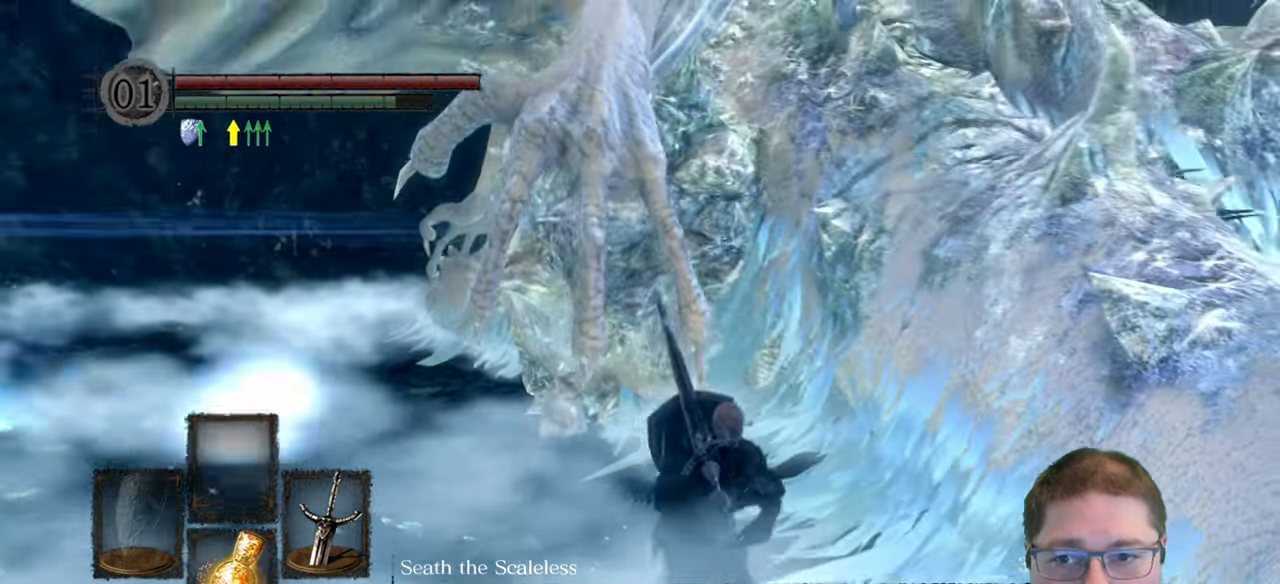
{"buttons": [], "left_stick": "up-right", "right_stick": "center", "button_events": []}
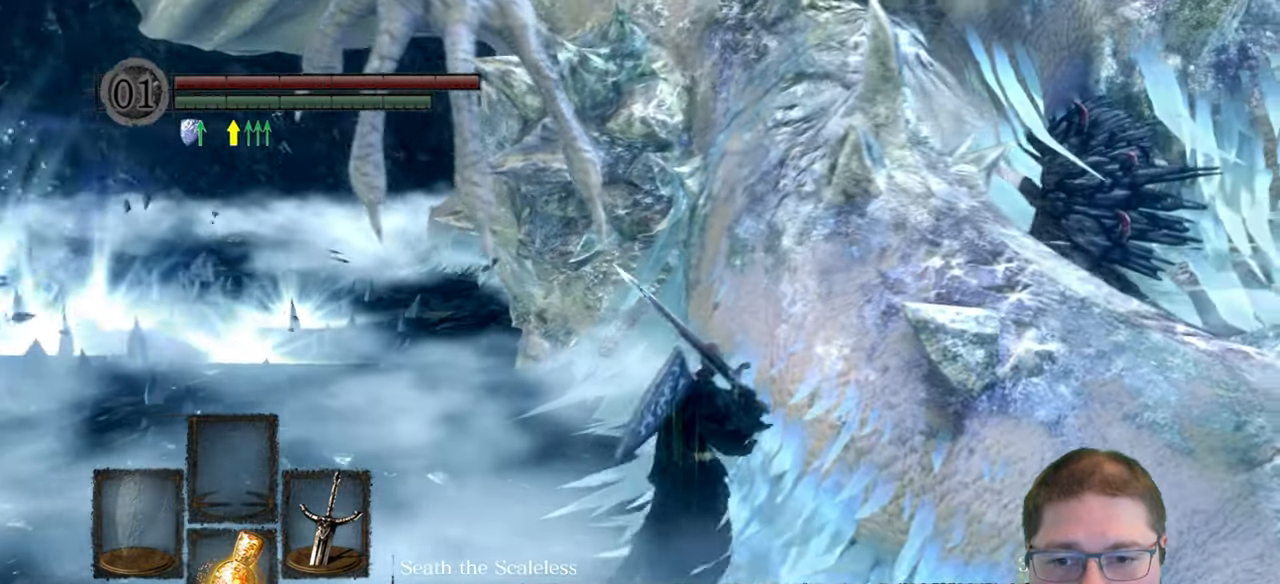
{"buttons": [], "left_stick": "up", "right_stick": "right", "button_events": [[233, "R1", "down"], [383, "R1", "up"]]}
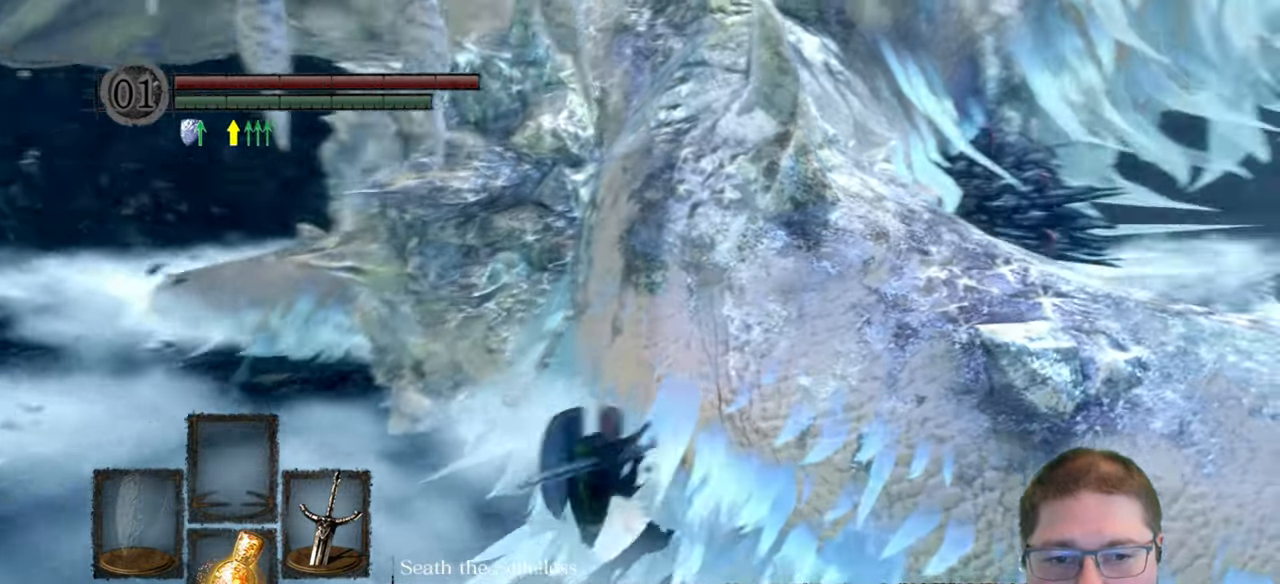
{"buttons": ["R1"], "left_stick": "up", "right_stick": "center", "button_events": [[450, "R1", "down"]]}
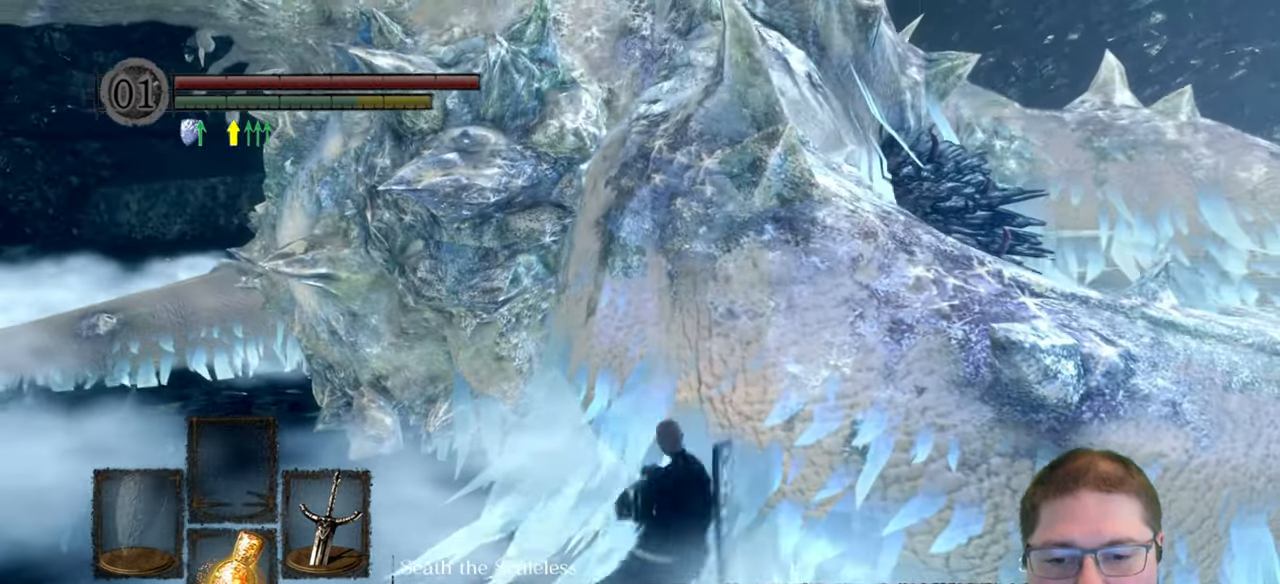
{"buttons": ["R1"], "left_stick": "up", "right_stick": "center", "button_events": [[100, "R1", "up"], [200, "R1", "down"], [300, "R1", "up"], [416, "R1", "down"]]}
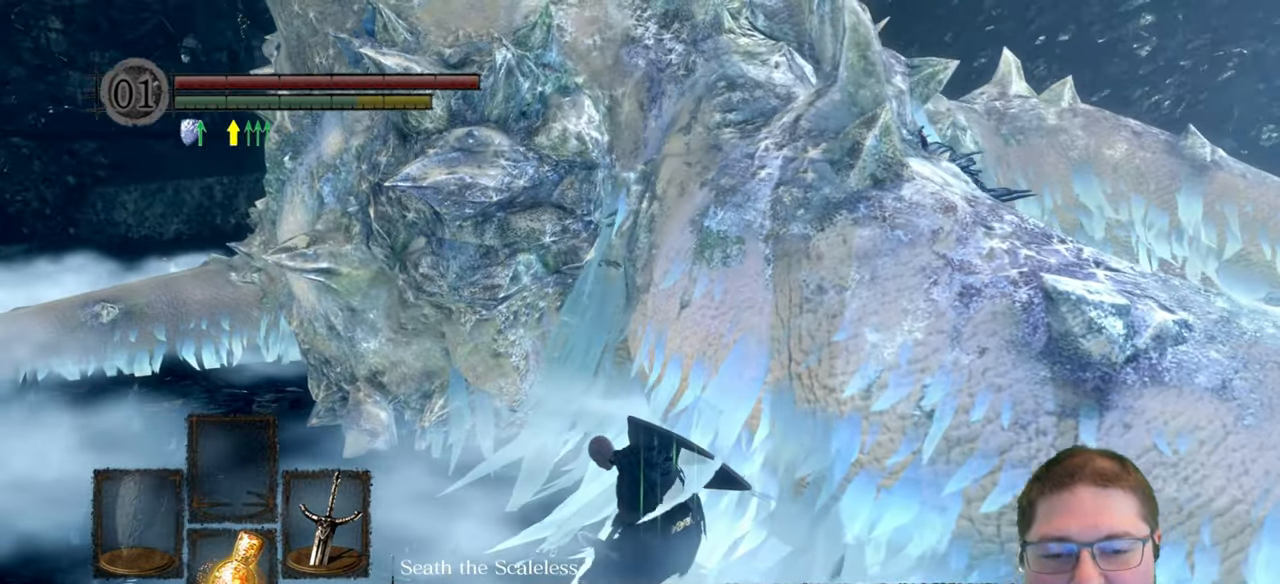
{"buttons": [], "left_stick": "up", "right_stick": "right", "button_events": [[50, "R1", "up"]]}
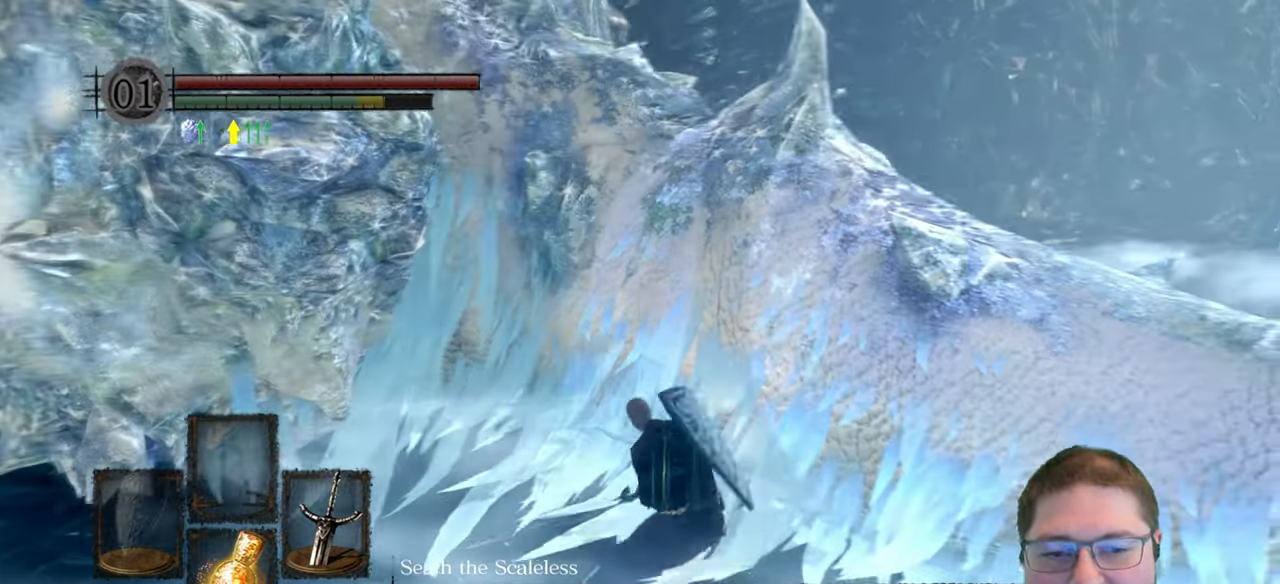
{"buttons": [], "left_stick": "up", "right_stick": "center", "button_events": []}
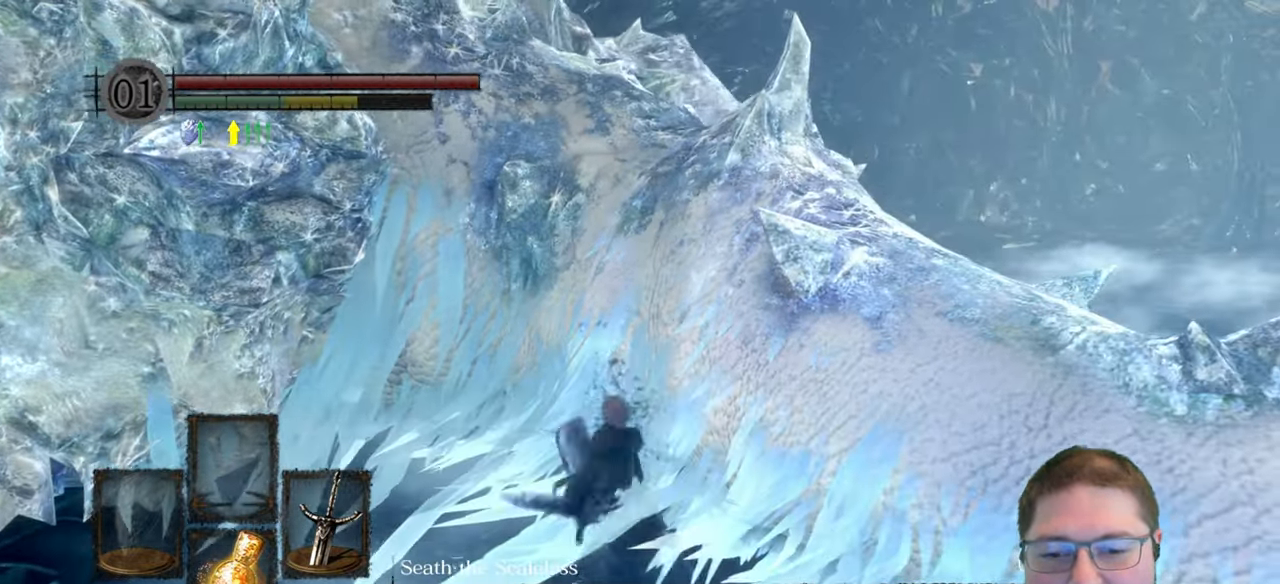
{"buttons": ["R1"], "left_stick": "up", "right_stick": "center", "button_events": [[83, "R1", "down"], [200, "R1", "up"], [316, "R1", "down"], [416, "R1", "up"], [500, "R1", "down"]]}
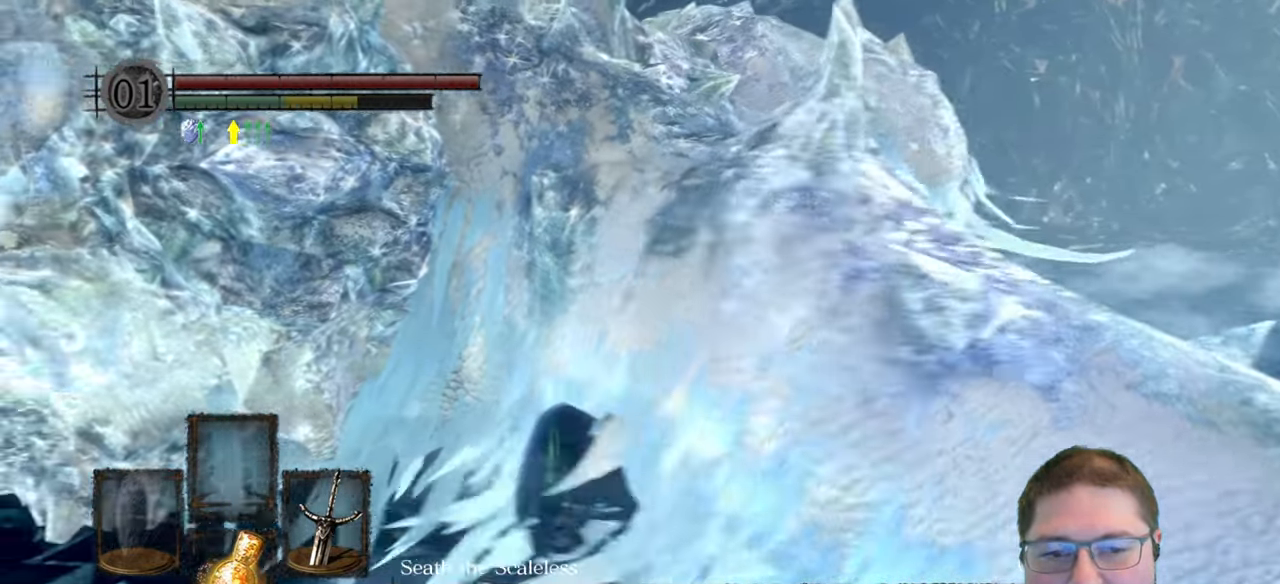
{"buttons": [], "left_stick": "up", "right_stick": "center", "button_events": [[100, "R1", "up"], [200, "R1", "down"], [333, "R1", "up"]]}
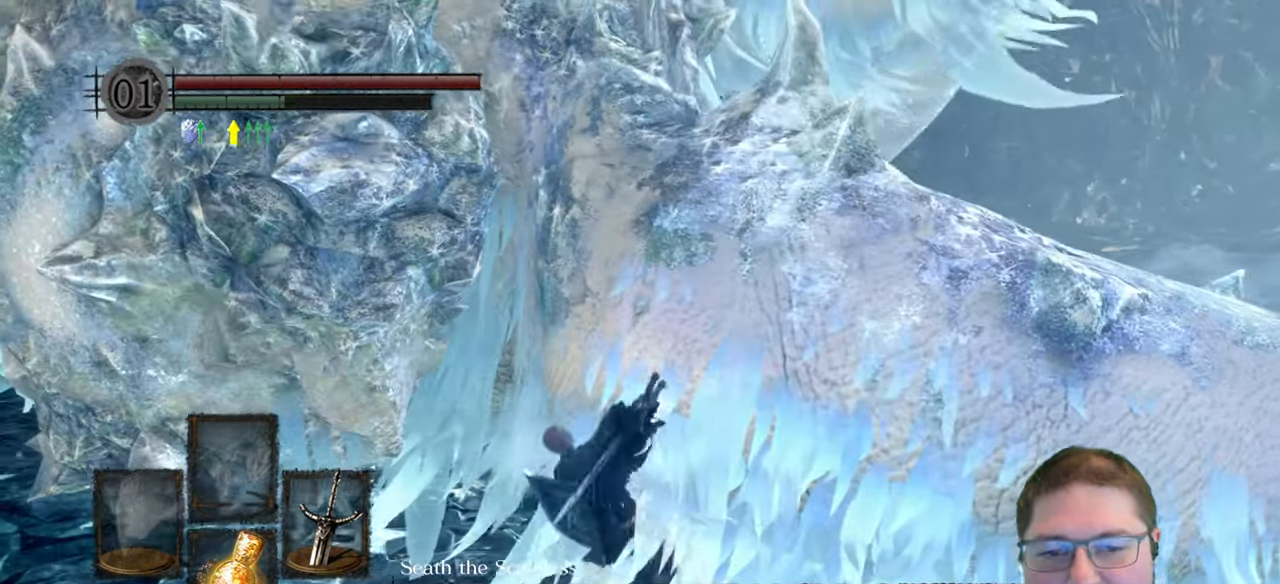
{"buttons": [], "left_stick": "up-right", "right_stick": "center", "button_events": []}
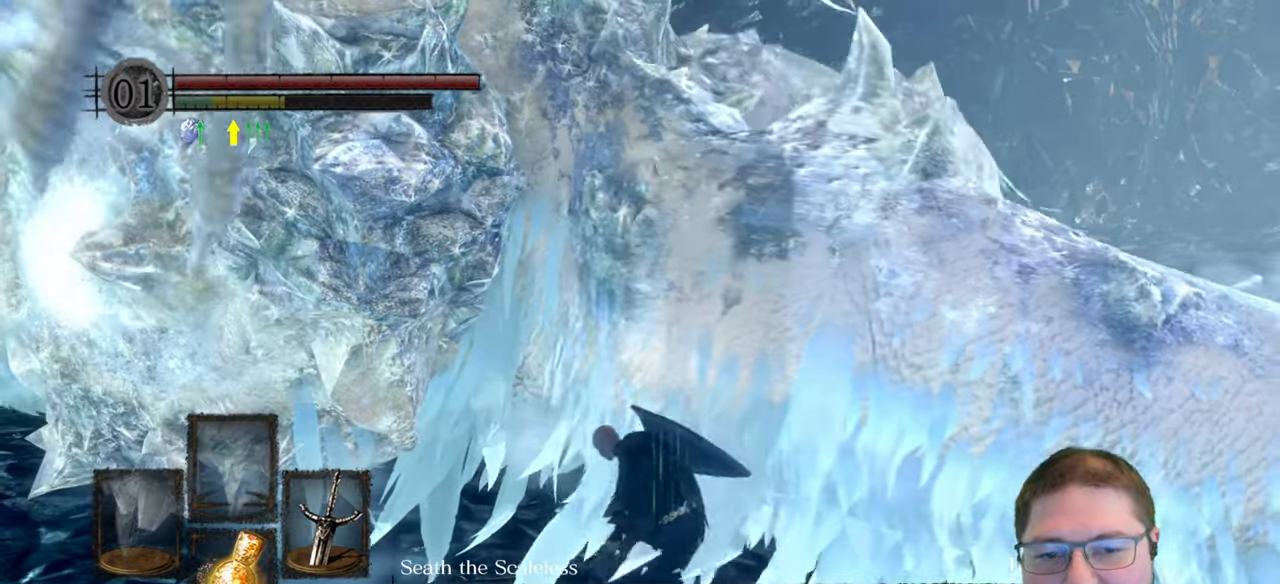
{"buttons": [], "left_stick": "down", "right_stick": "up-left", "button_events": []}
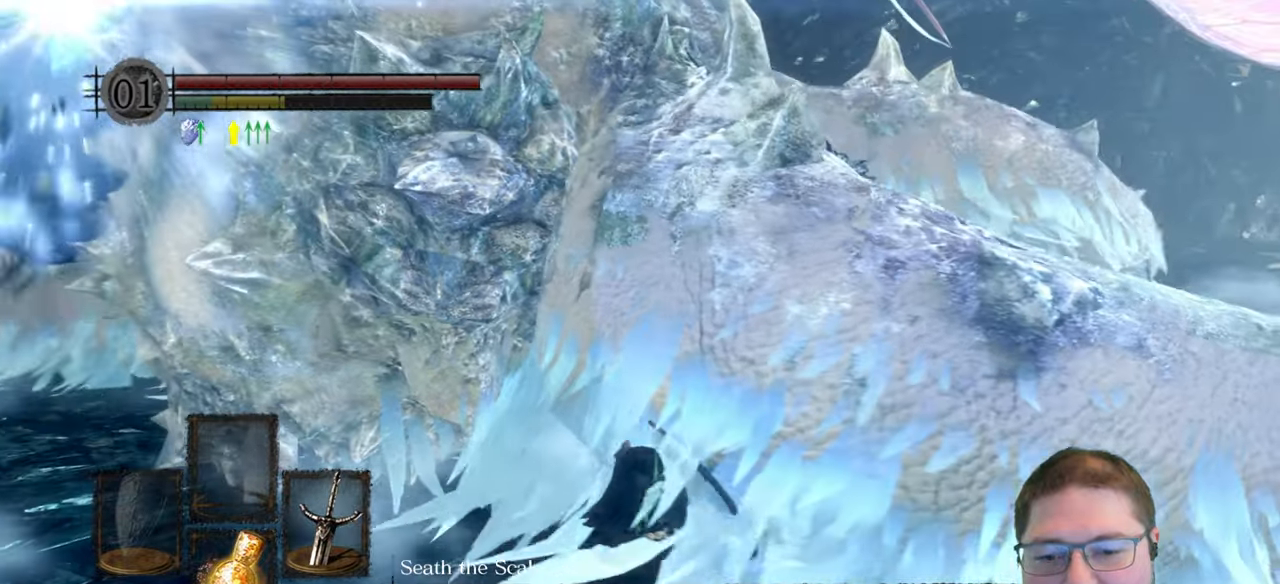
{"buttons": [], "left_stick": "down", "right_stick": "center", "button_events": []}
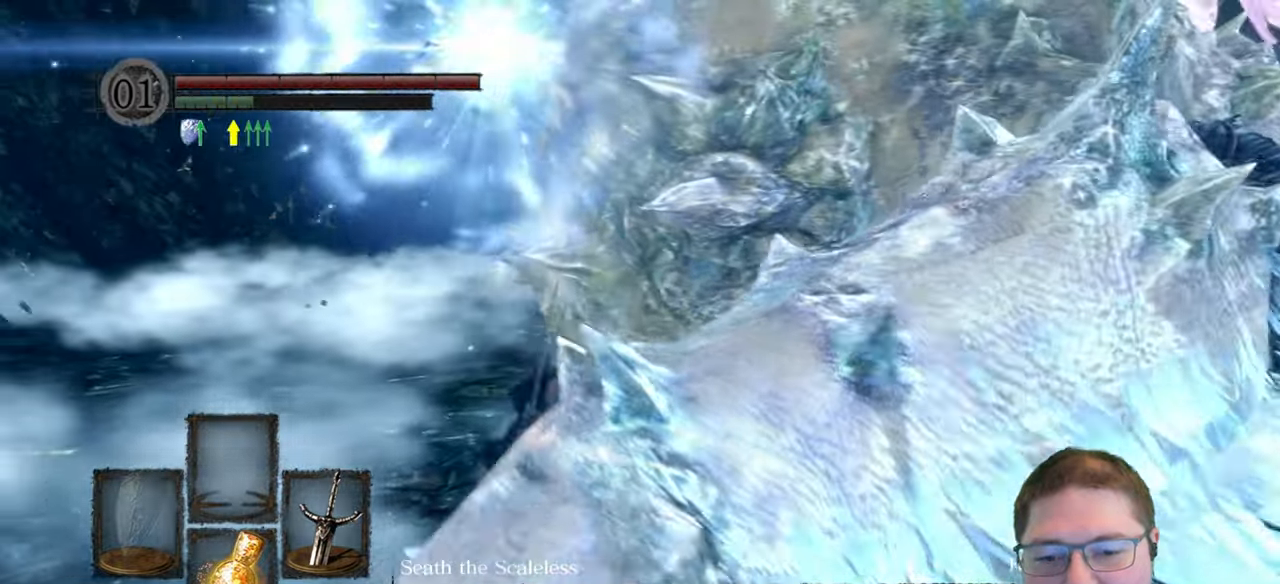
{"buttons": [], "left_stick": "down-right", "right_stick": "right", "button_events": []}
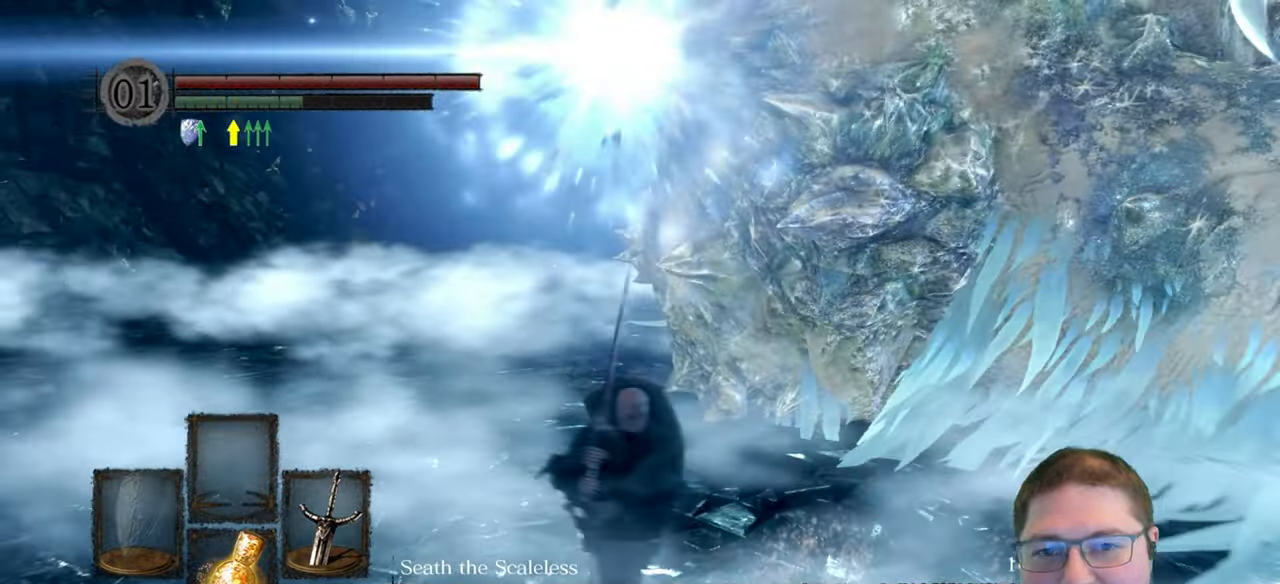
{"buttons": [], "left_stick": "down-right", "right_stick": "center", "button_events": []}
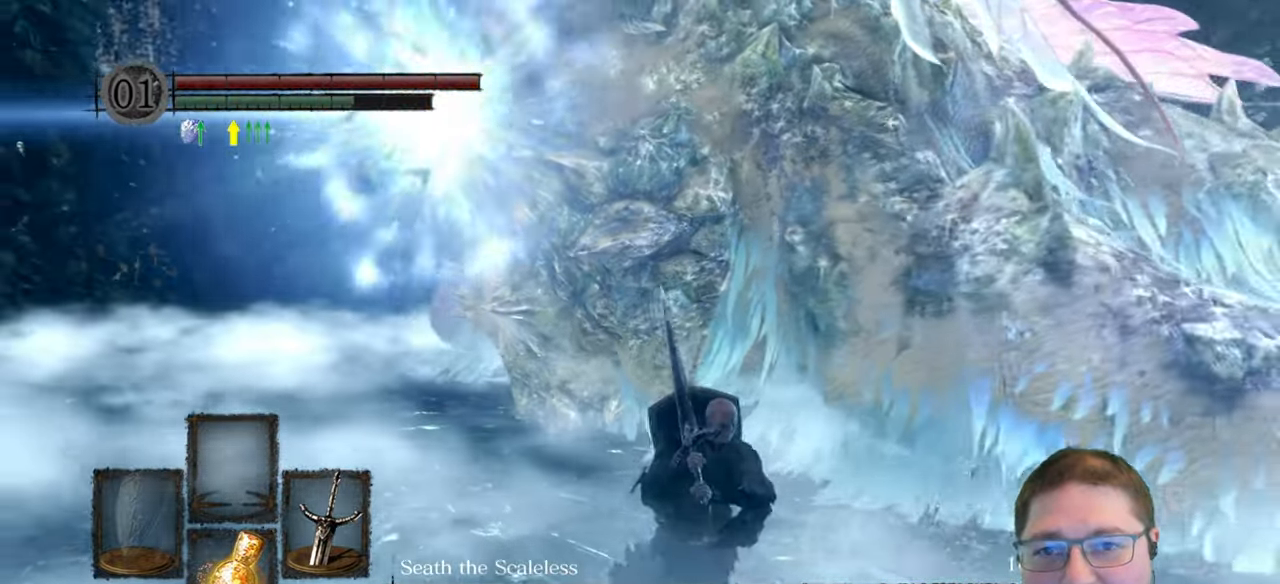
{"buttons": ["R1"], "left_stick": "up-right", "right_stick": "center", "button_events": [[500, "R1", "down"]]}
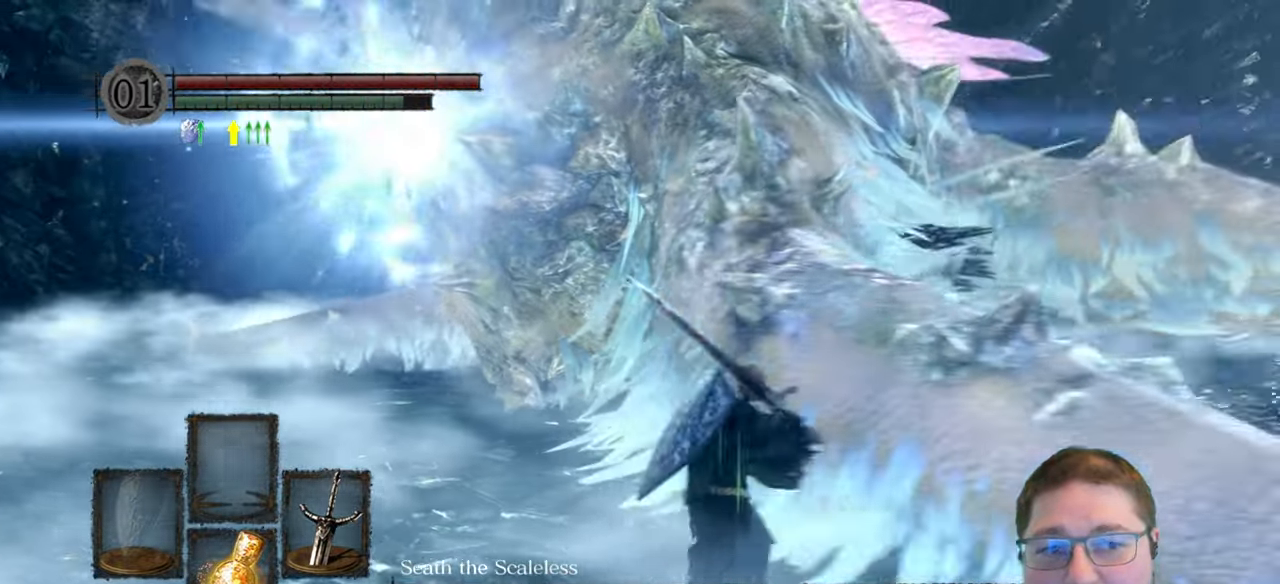
{"buttons": [], "left_stick": "up-right", "right_stick": "right", "button_events": [[117, "R1", "up"]]}
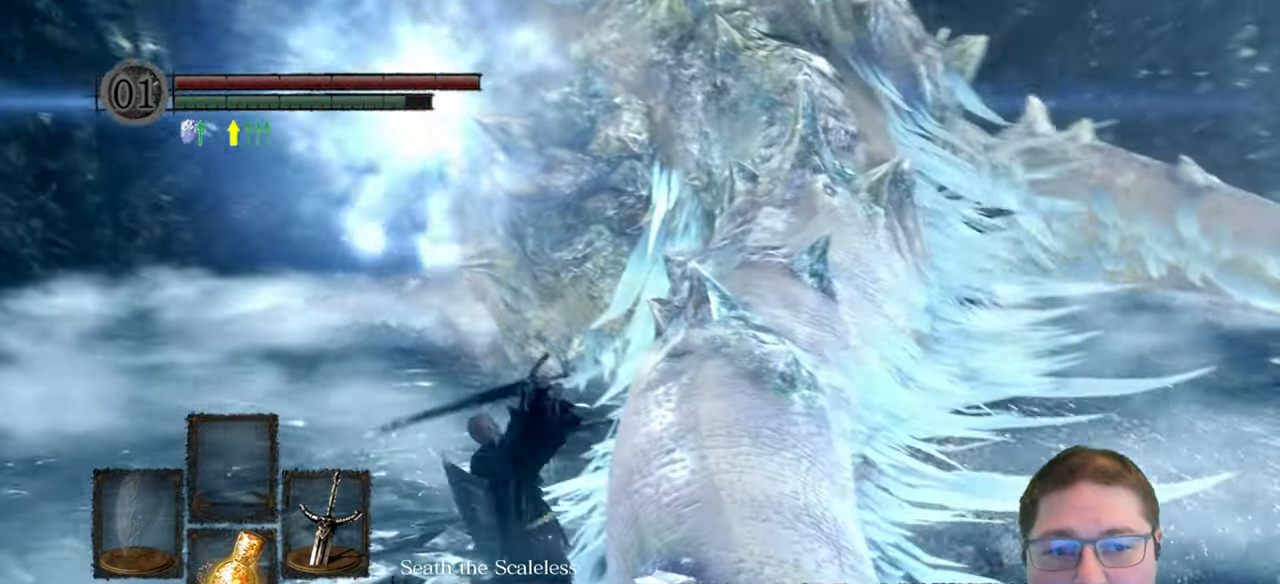
{"buttons": [], "left_stick": "right", "right_stick": "center", "button_events": []}
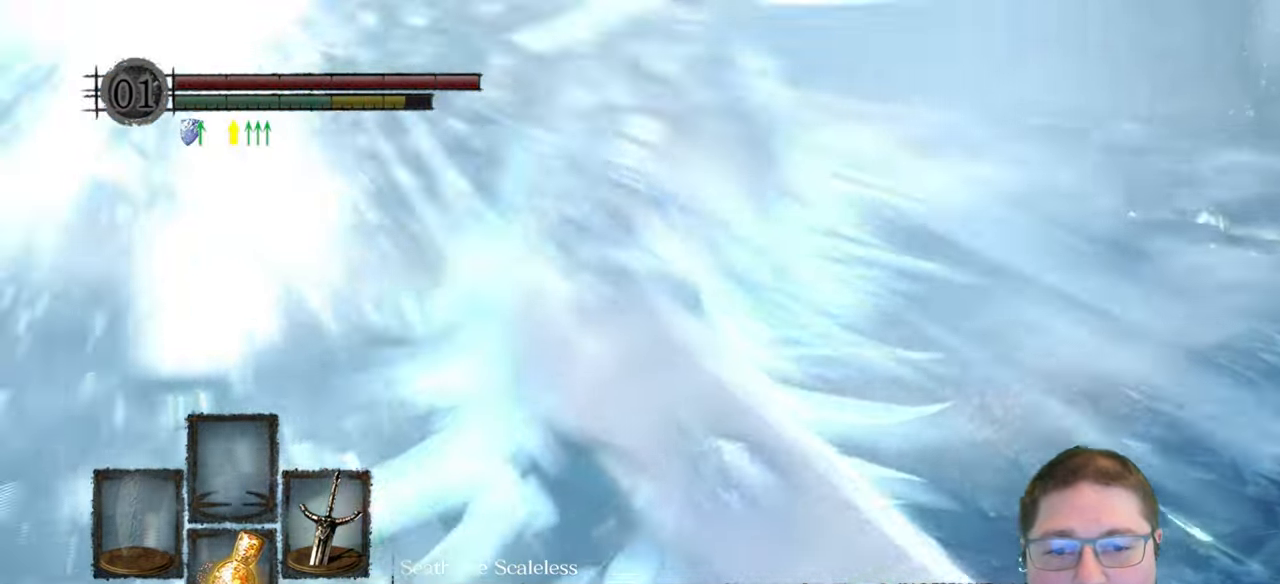
{"buttons": [], "left_stick": "right", "right_stick": "center", "button_events": []}
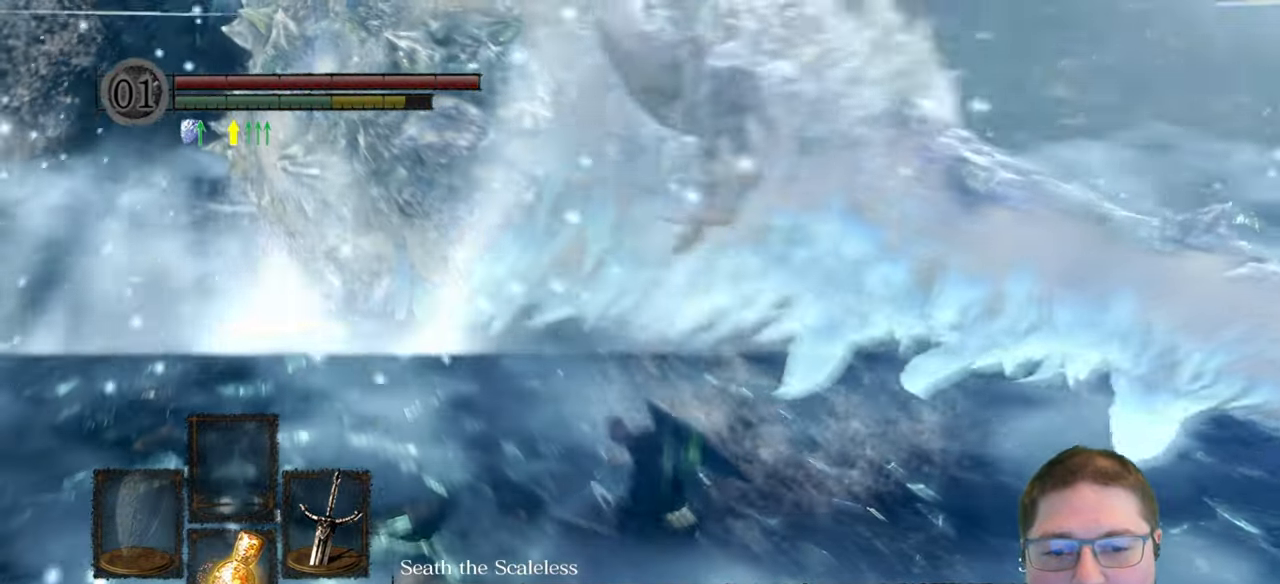
{"buttons": [], "left_stick": "right", "right_stick": "center", "button_events": []}
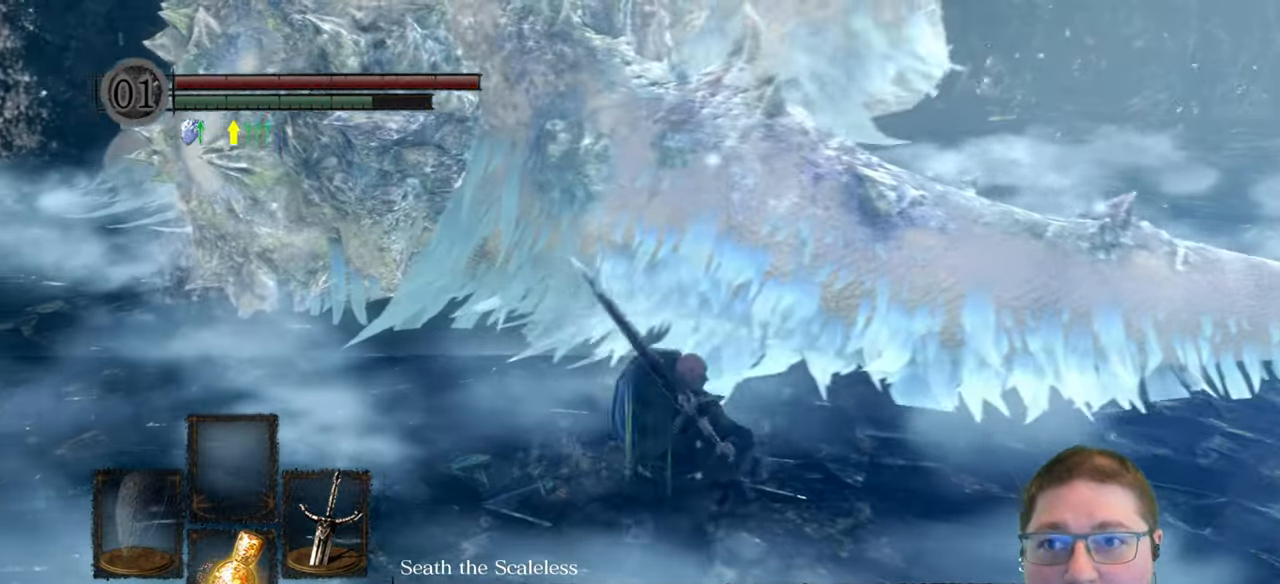
{"buttons": [], "left_stick": "right", "right_stick": "center", "button_events": []}
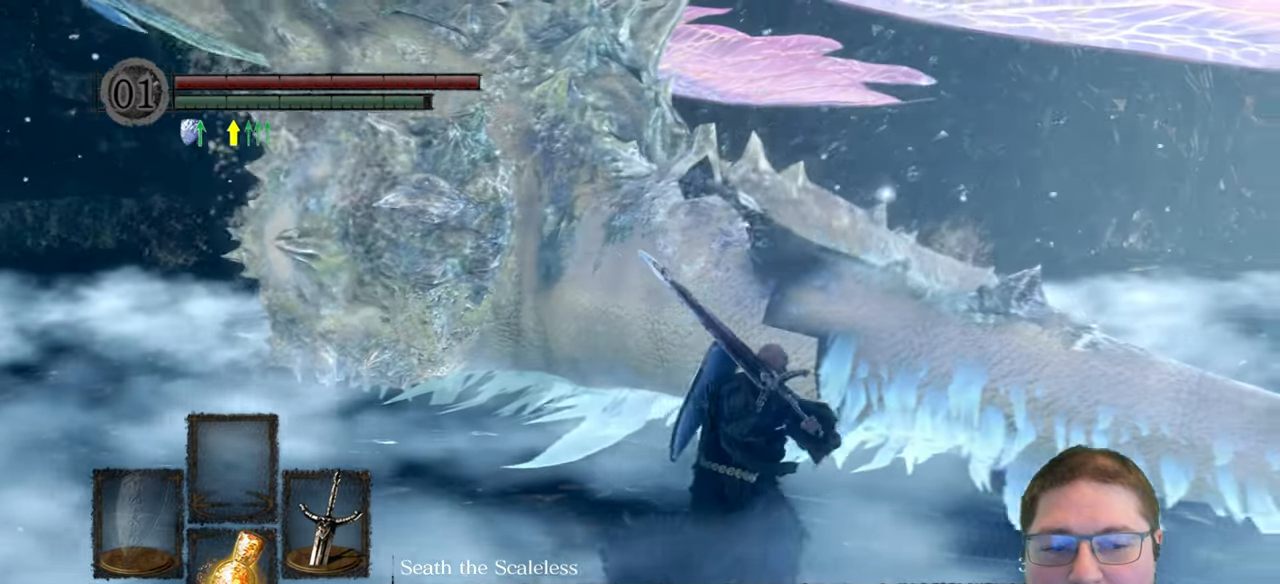
{"buttons": [], "left_stick": "right", "right_stick": "center", "button_events": []}
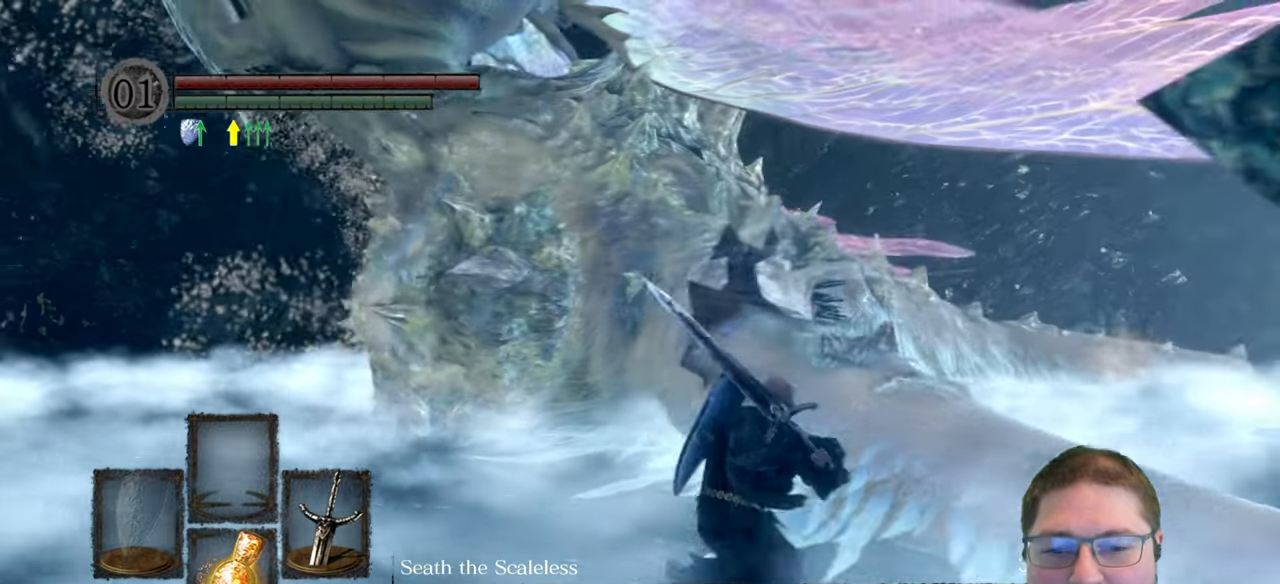
{"buttons": [], "left_stick": "right", "right_stick": "up-left", "button_events": []}